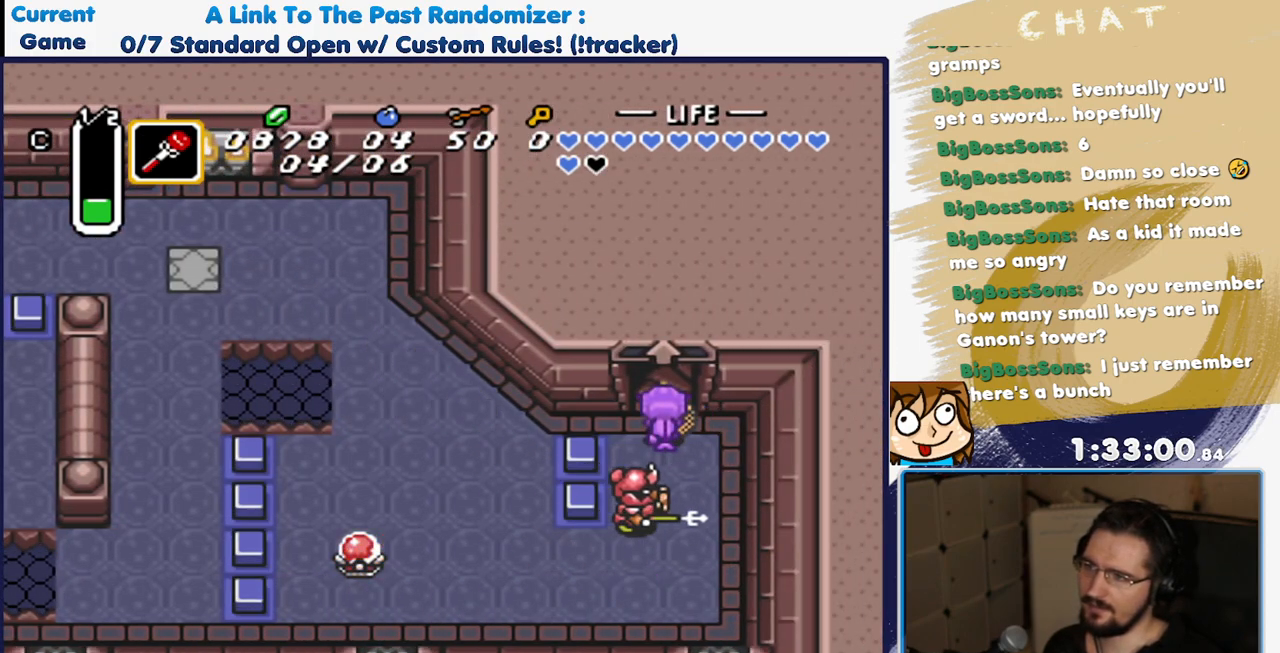
Gameplay with a controller (Nintendo layout); each line is a JSON object with the inputs held at the frame after it. "events" lists button and stick changes between this image and that frame as [ms after this image, input, new state], when the widget could be followed in between. Not read: L3 R3 SELECT START.
{"buttons": [], "events": [[17, "DPAD_LEFT", "up"], [383, "DPAD_UP", "up"]]}
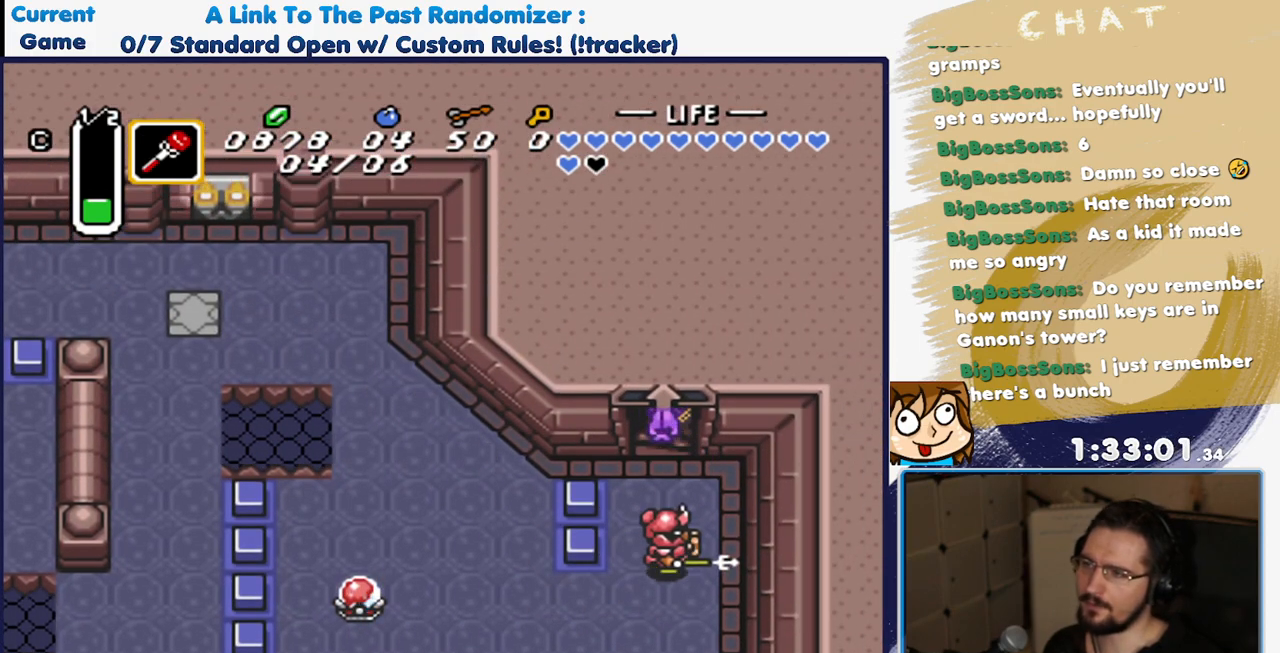
{"buttons": [], "events": []}
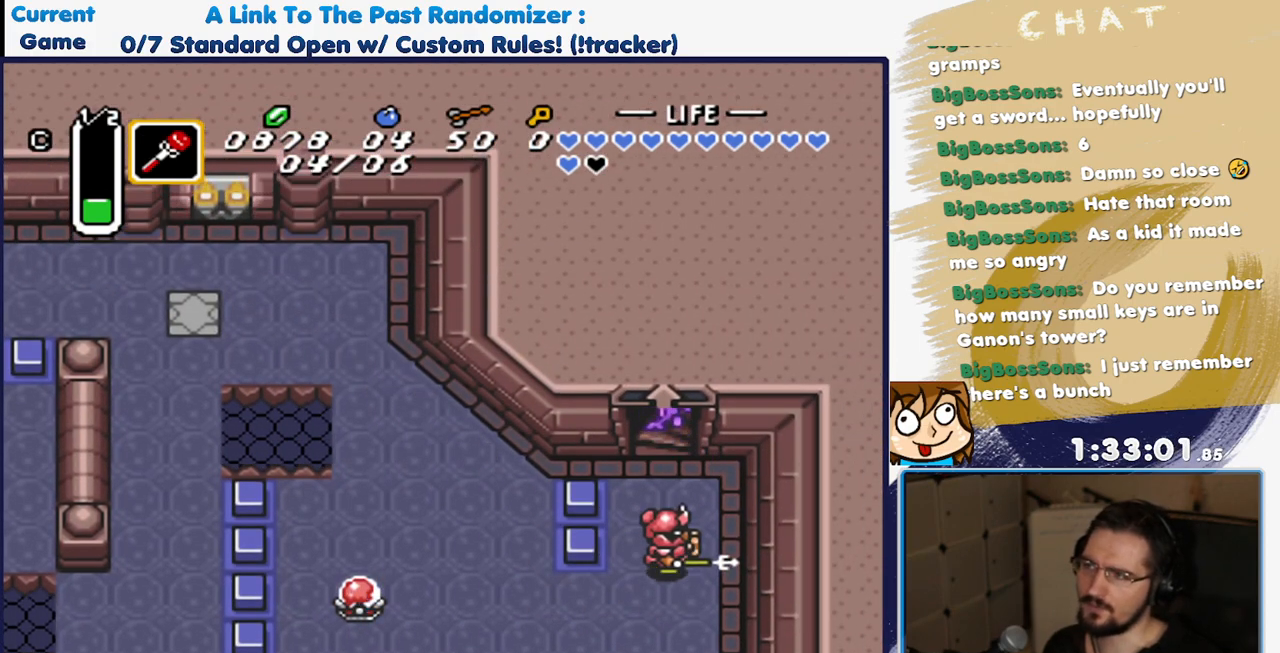
{"buttons": [], "events": []}
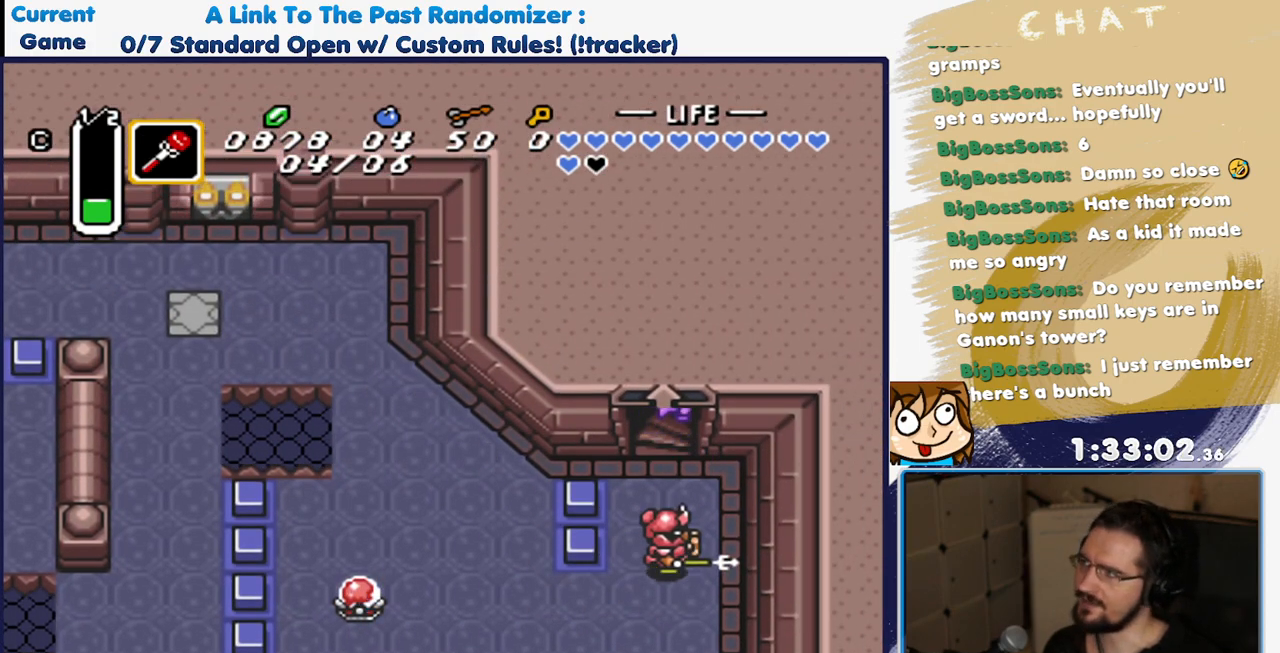
{"buttons": [], "events": []}
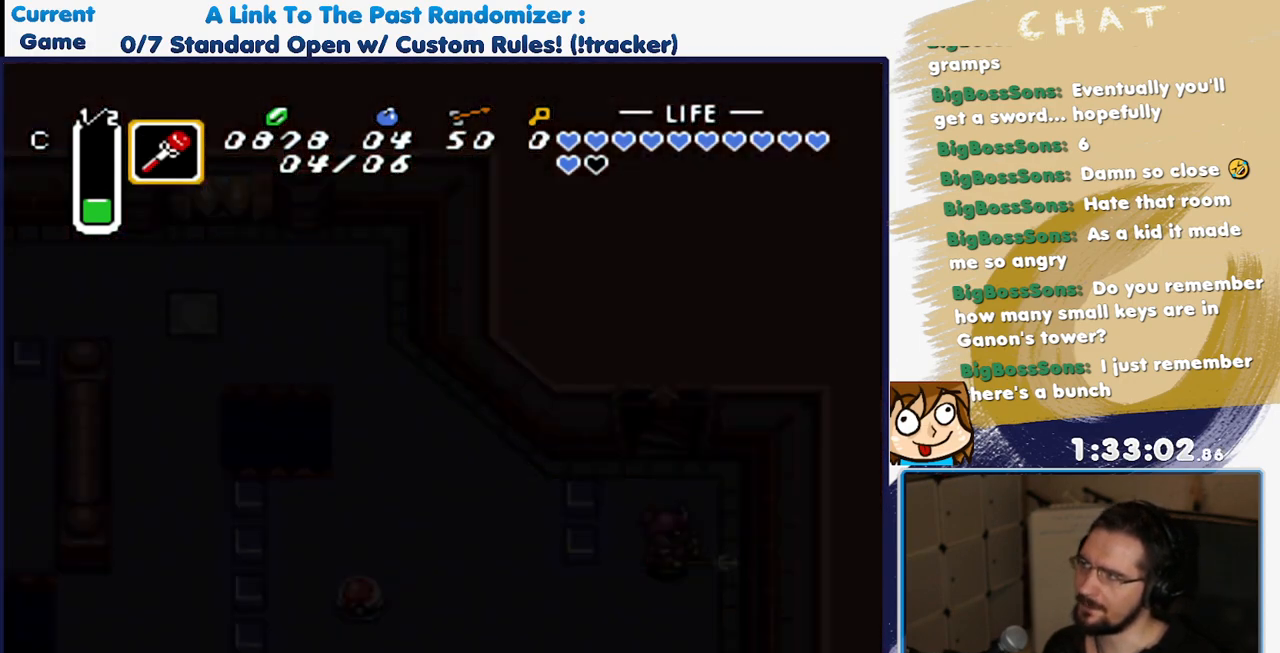
{"buttons": [], "events": []}
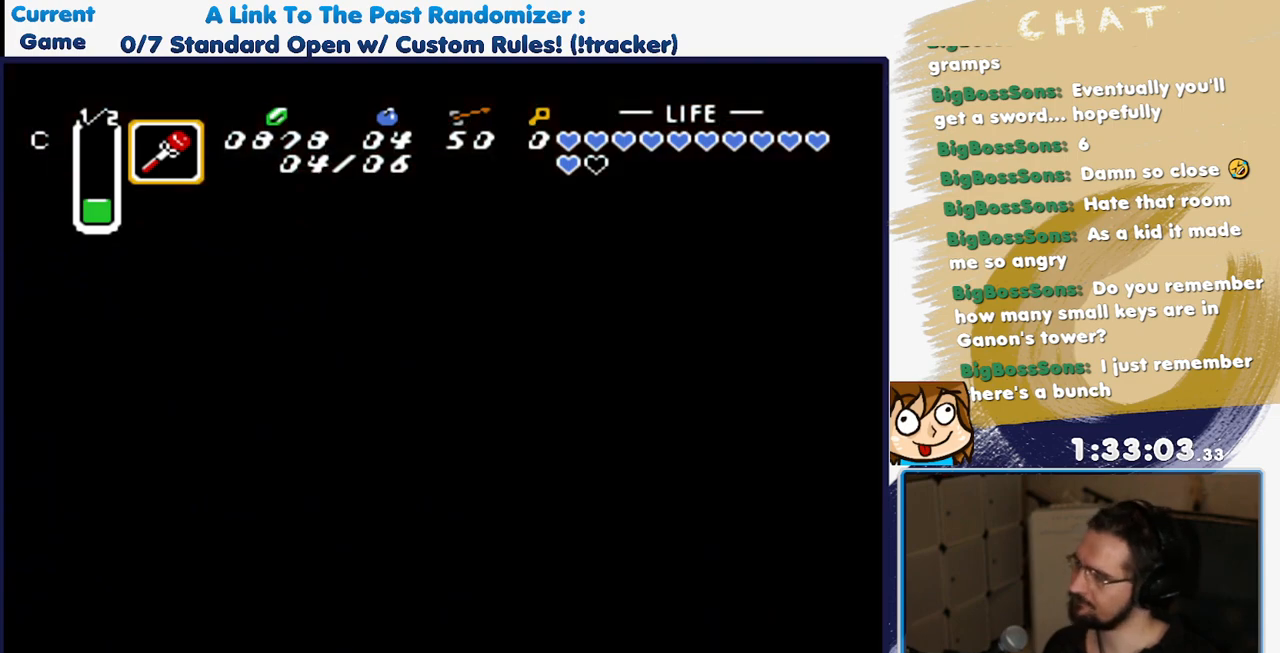
{"buttons": ["DPAD_DOWN"], "events": [[117, "DPAD_DOWN", "down"]]}
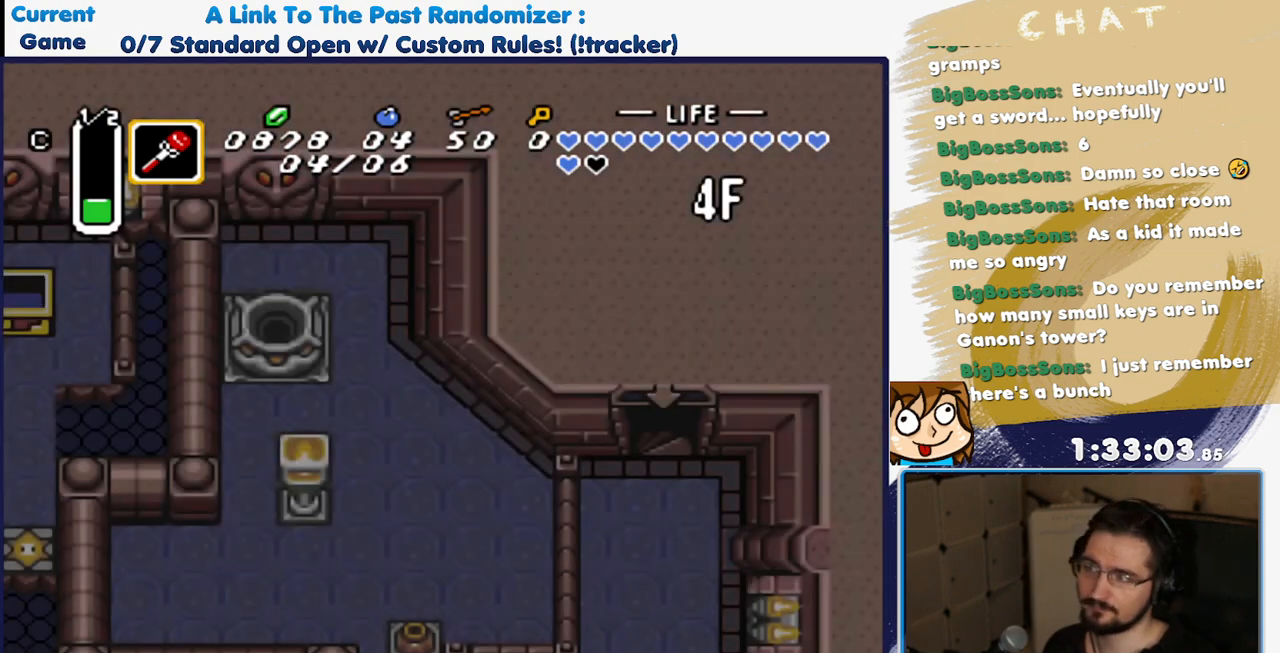
{"buttons": ["DPAD_DOWN"], "events": []}
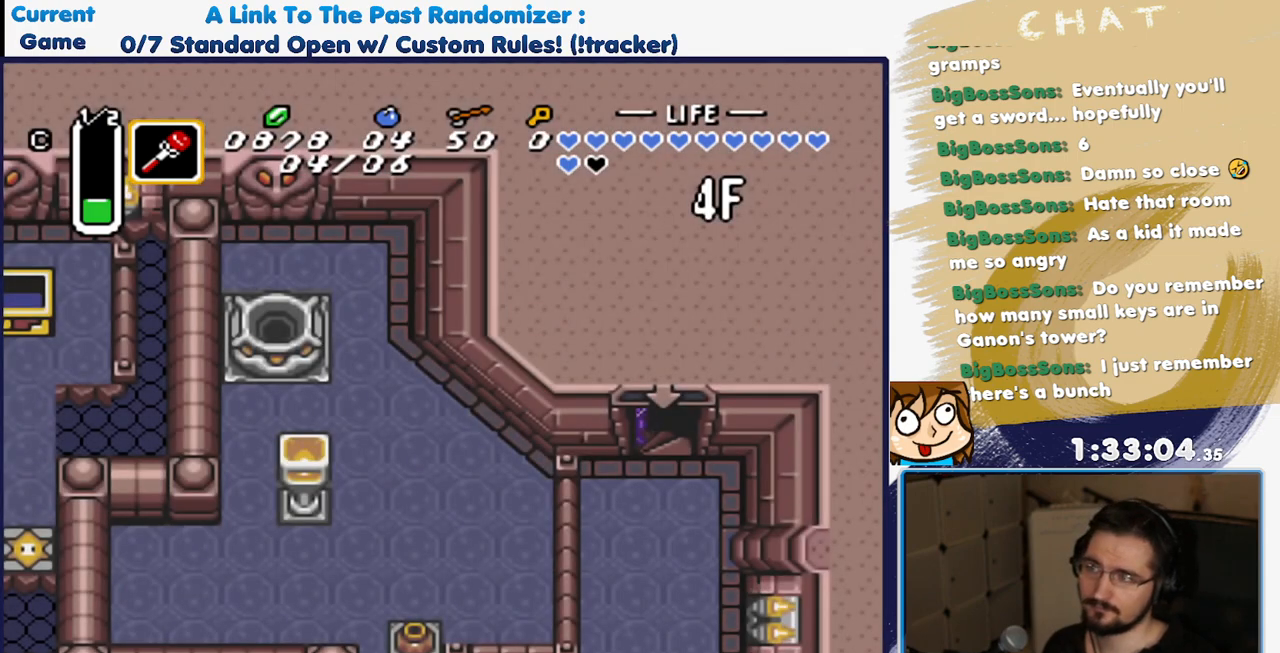
{"buttons": ["DPAD_DOWN"], "events": []}
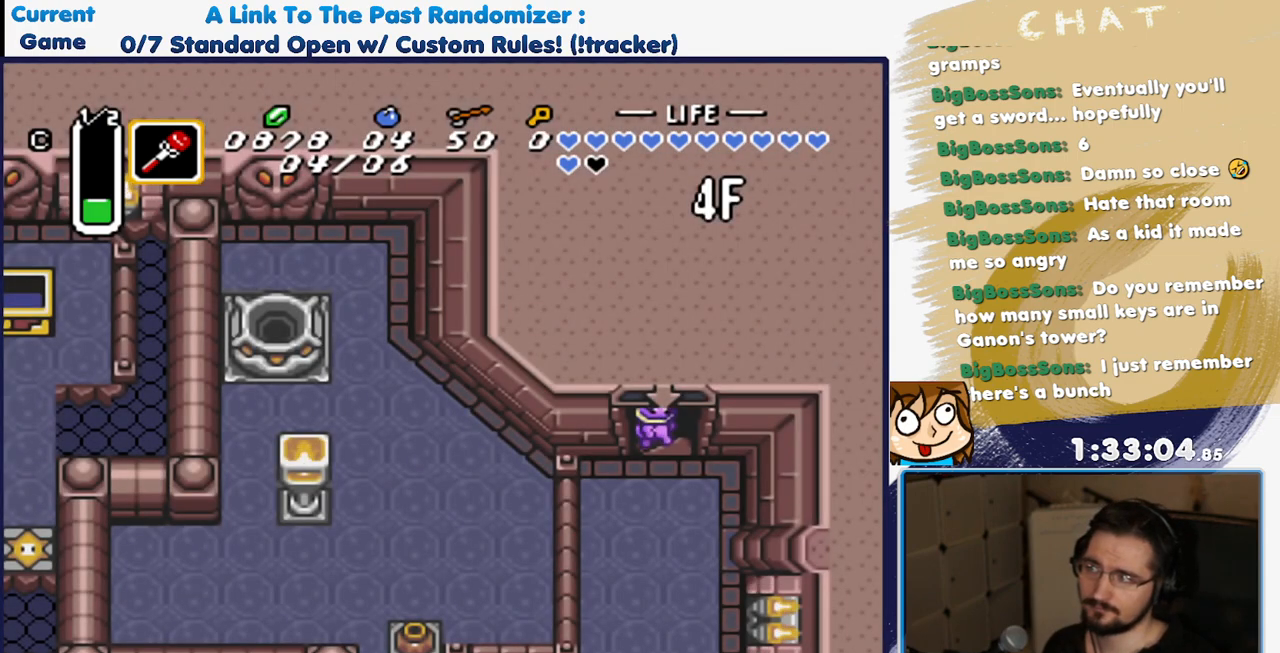
{"buttons": ["DPAD_DOWN", "DPAD_LEFT"], "events": [[250, "DPAD_LEFT", "down"]]}
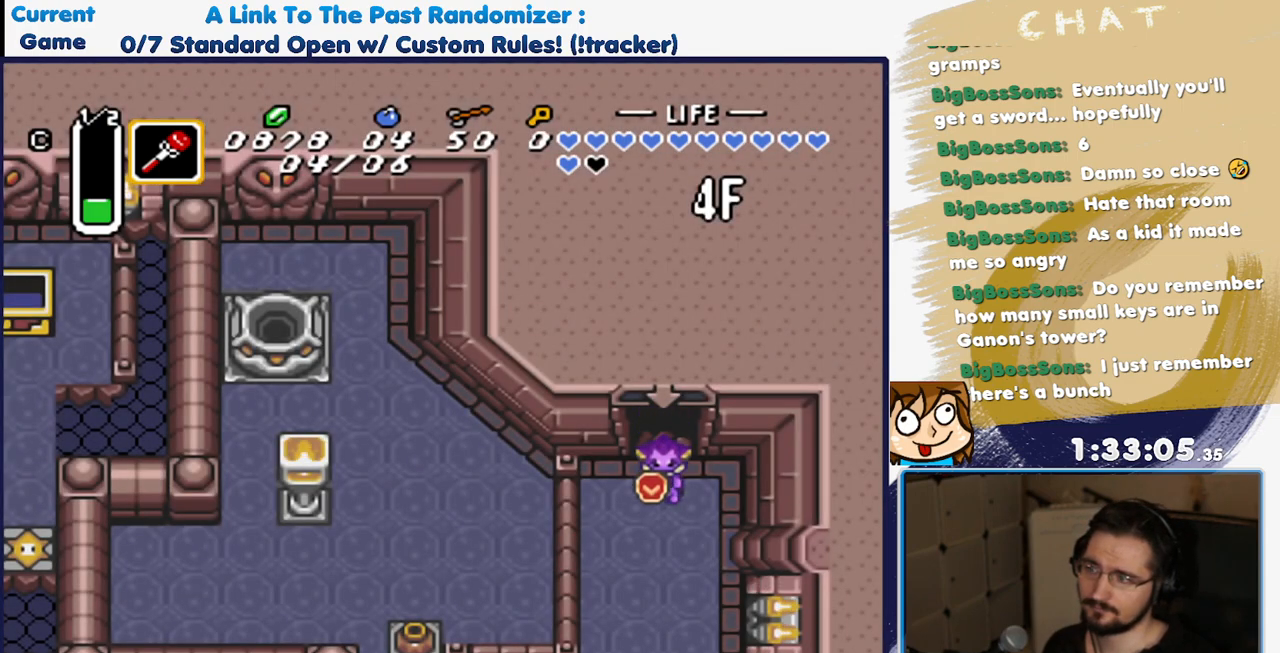
{"buttons": ["R1", "DPAD_DOWN", "DPAD_LEFT"], "events": [[233, "R1", "down"], [383, "R1", "up"], [433, "R1", "down"]]}
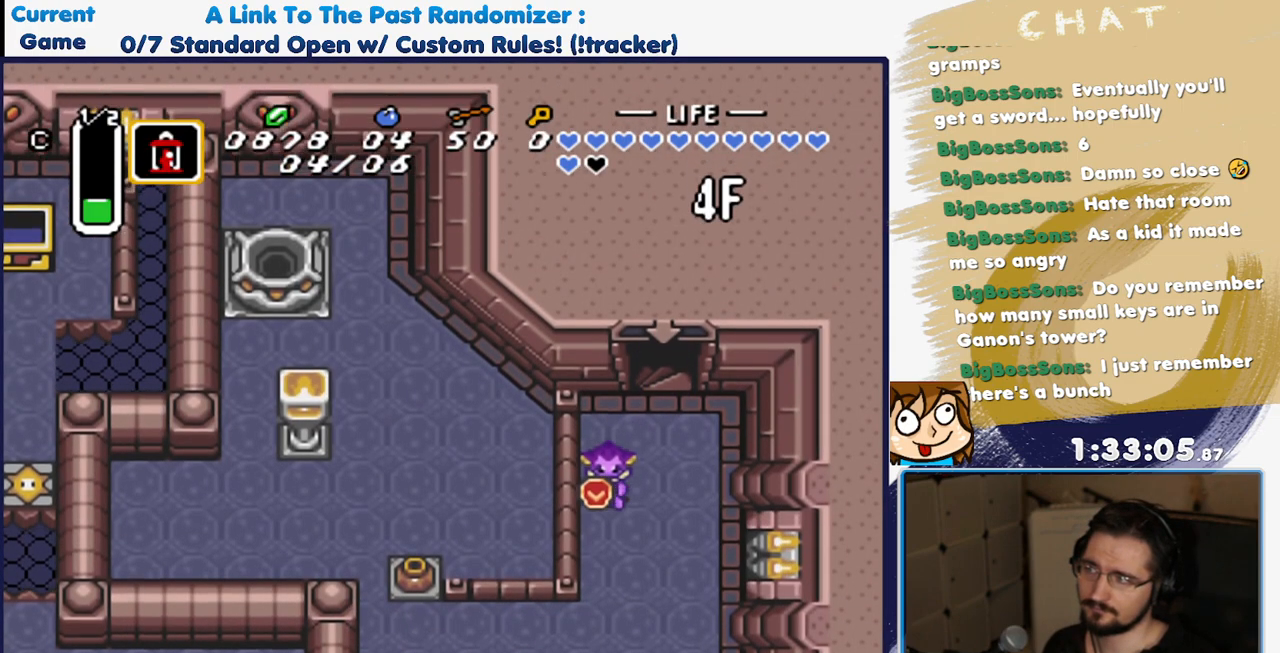
{"buttons": ["DPAD_DOWN", "DPAD_LEFT"], "events": [[50, "R1", "up"], [100, "R1", "down"], [167, "R1", "up"], [300, "R1", "down"], [367, "R1", "up"]]}
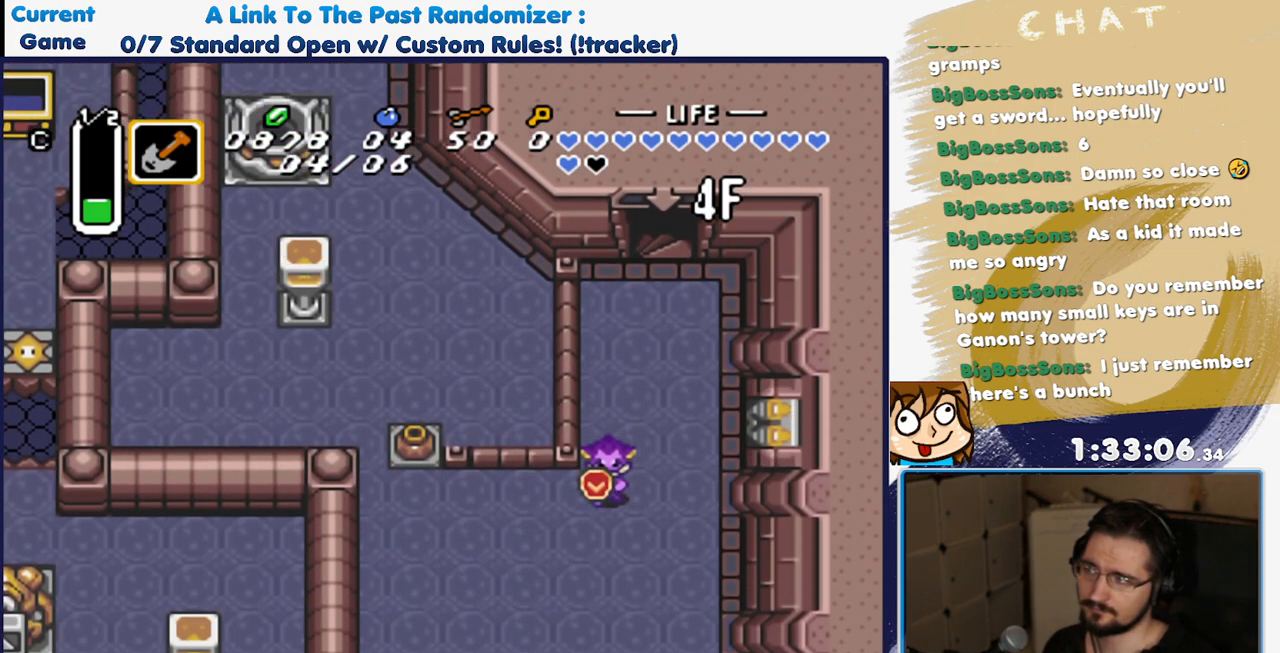
{"buttons": ["DPAD_DOWN", "DPAD_LEFT"], "events": [[133, "L1", "down"], [250, "L1", "up"]]}
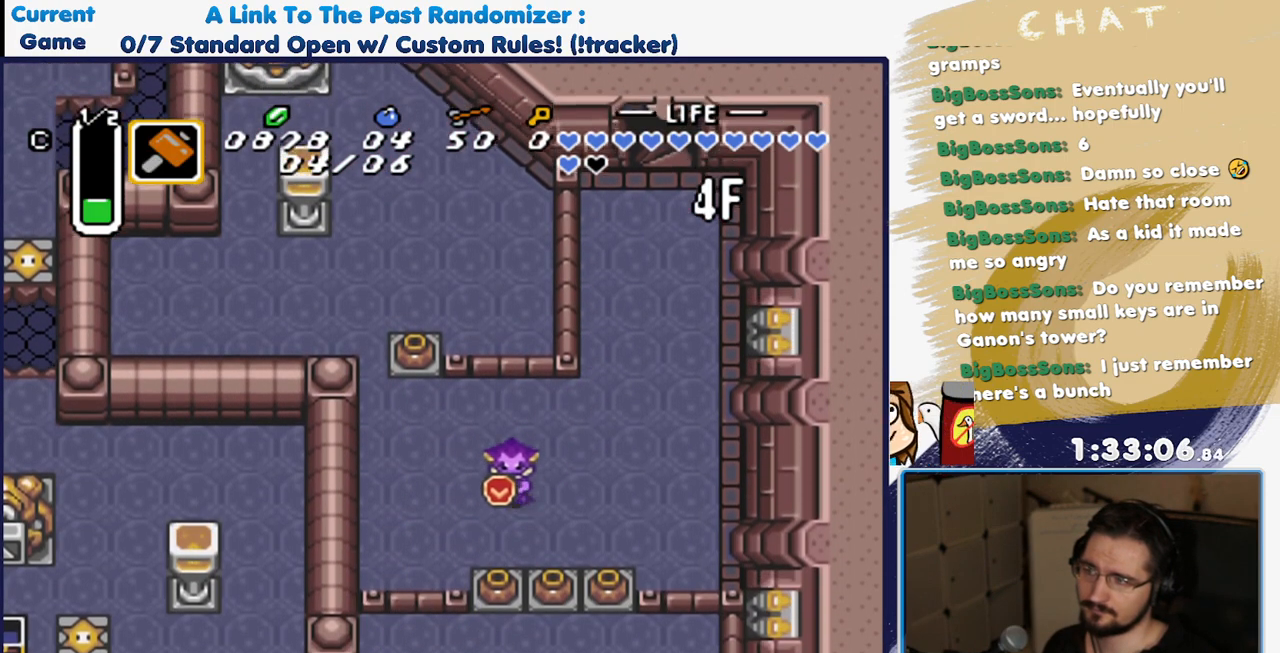
{"buttons": ["DPAD_DOWN"], "events": [[50, "DPAD_LEFT", "up"], [283, "Y", "down"], [400, "Y", "up"]]}
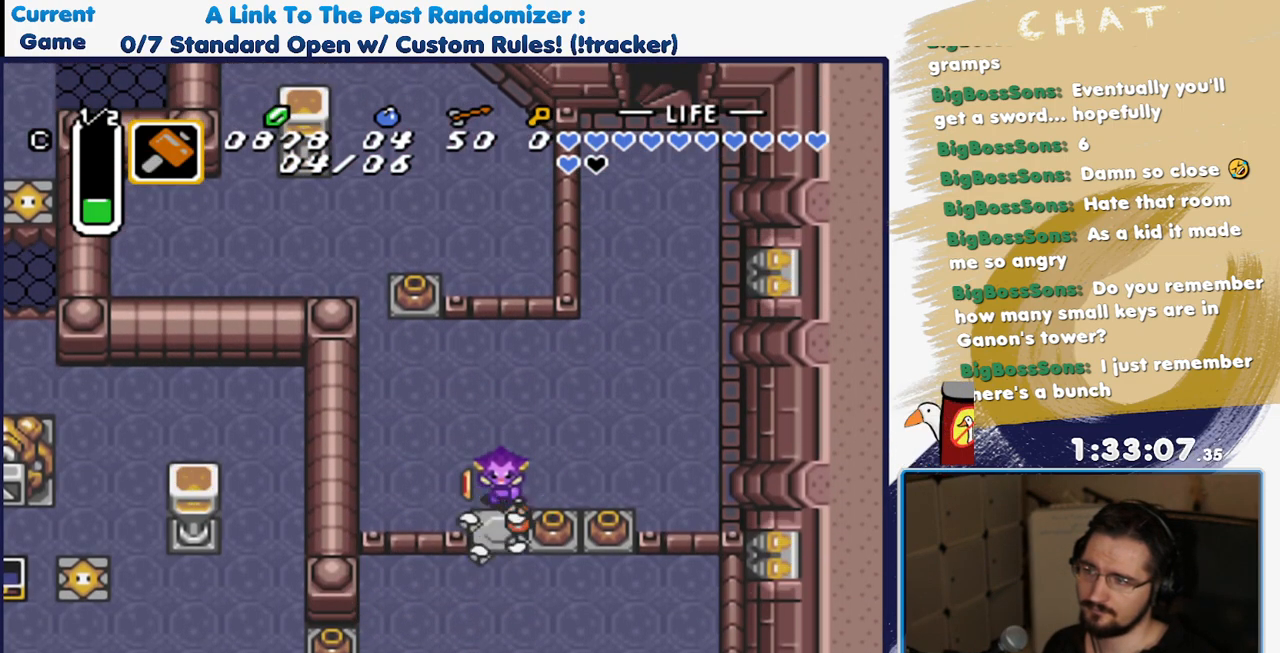
{"buttons": ["DPAD_DOWN", "DPAD_LEFT"], "events": [[383, "DPAD_LEFT", "down"]]}
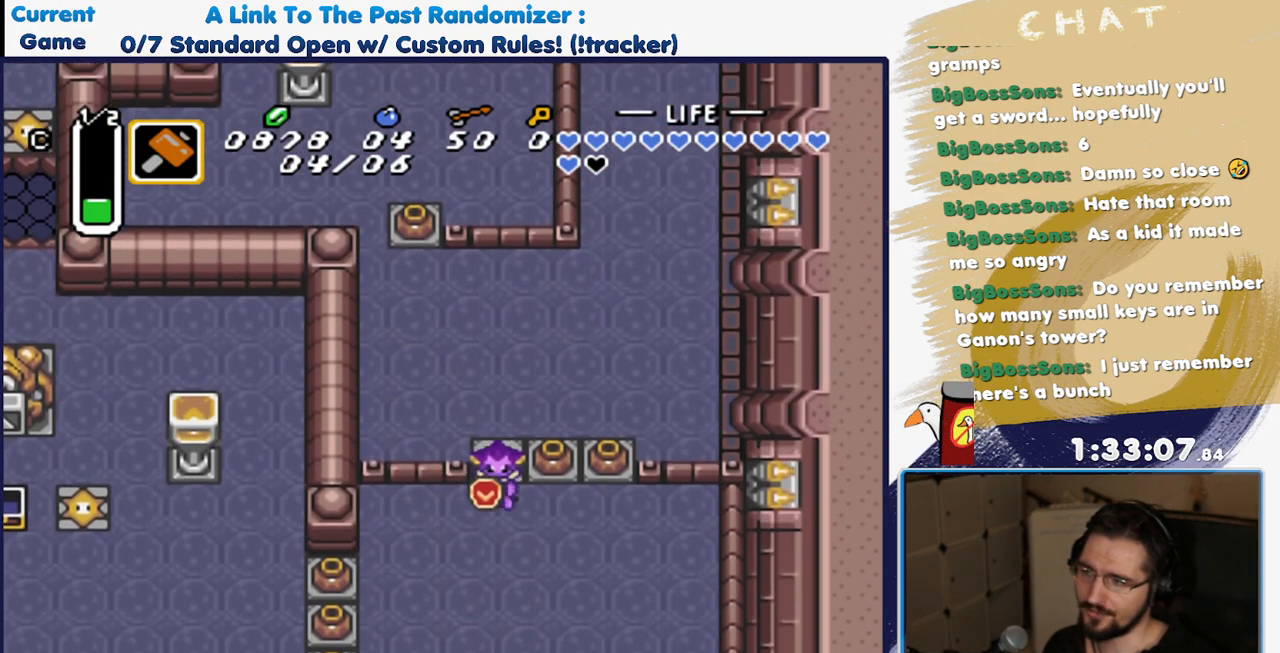
{"buttons": ["DPAD_DOWN", "DPAD_LEFT"], "events": []}
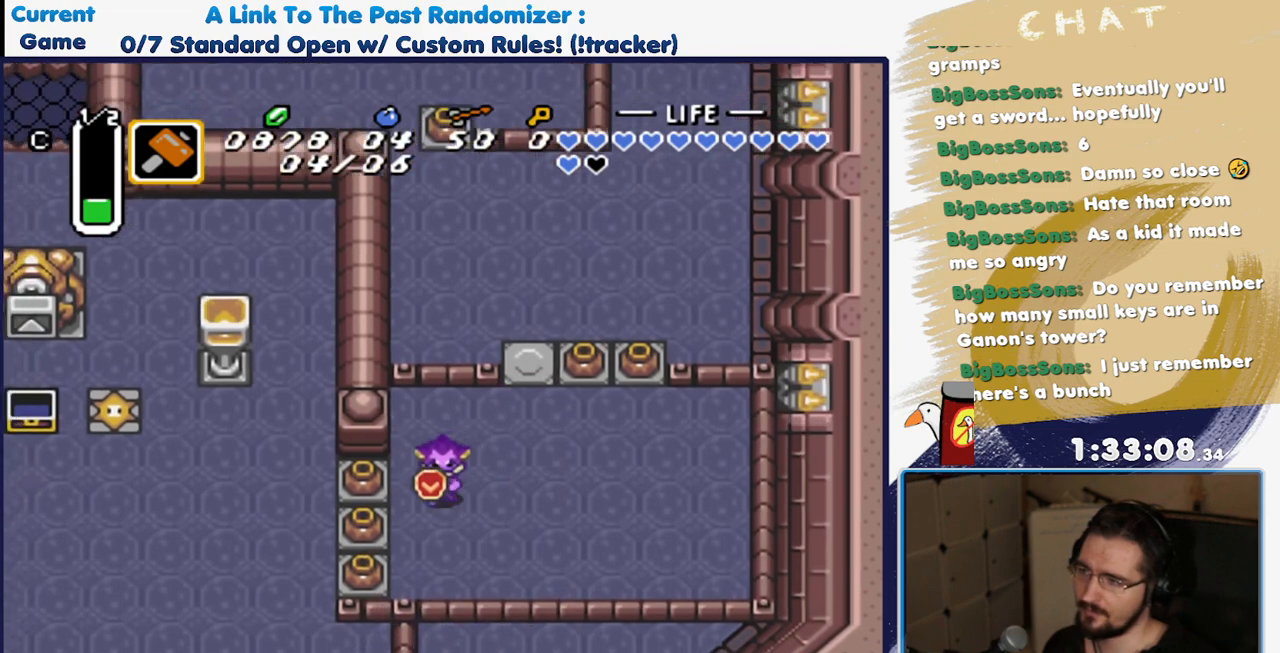
{"buttons": ["Y", "DPAD_LEFT"], "events": [[100, "DPAD_LEFT", "up"], [350, "DPAD_LEFT", "down"], [400, "DPAD_DOWN", "up"], [450, "Y", "down"]]}
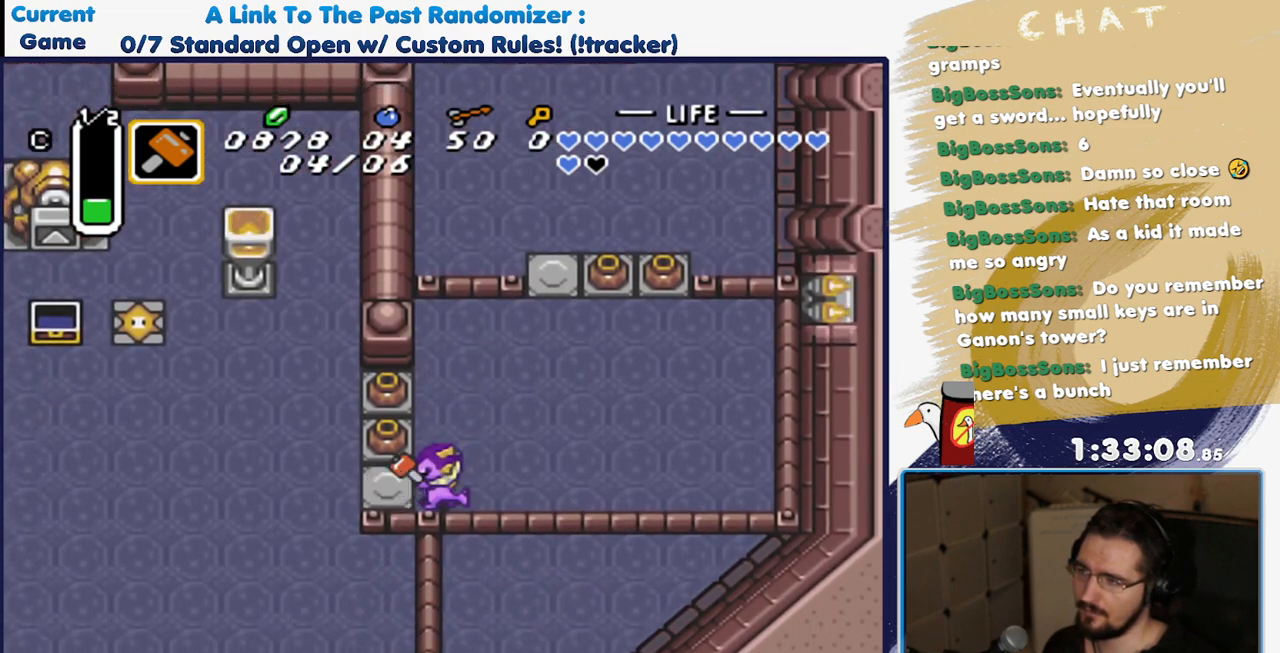
{"buttons": ["A"], "events": [[83, "Y", "up"], [433, "A", "down"], [450, "DPAD_LEFT", "up"]]}
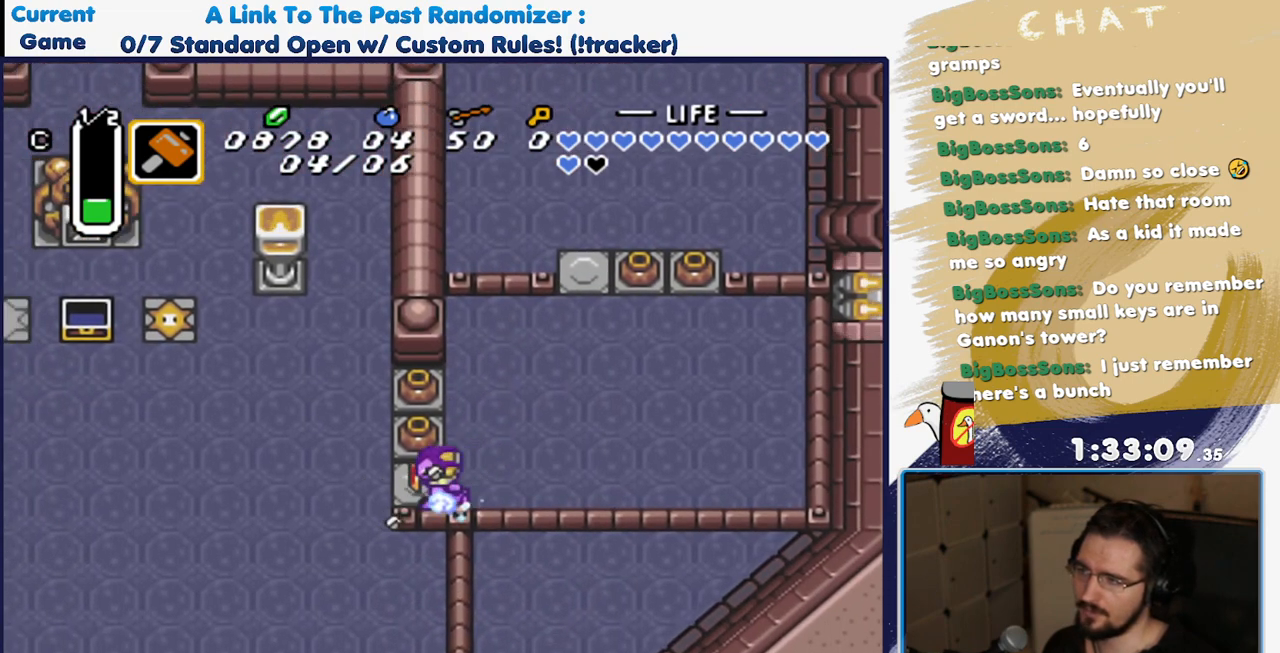
{"buttons": ["A"], "events": []}
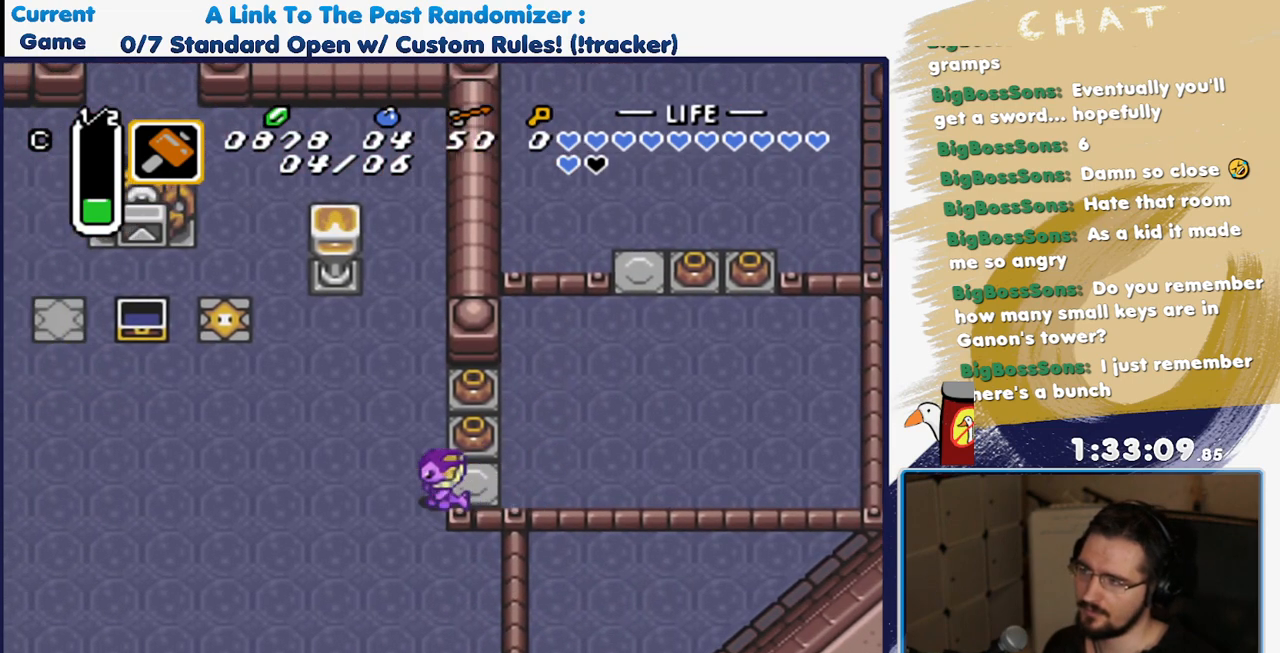
{"buttons": ["A"], "events": []}
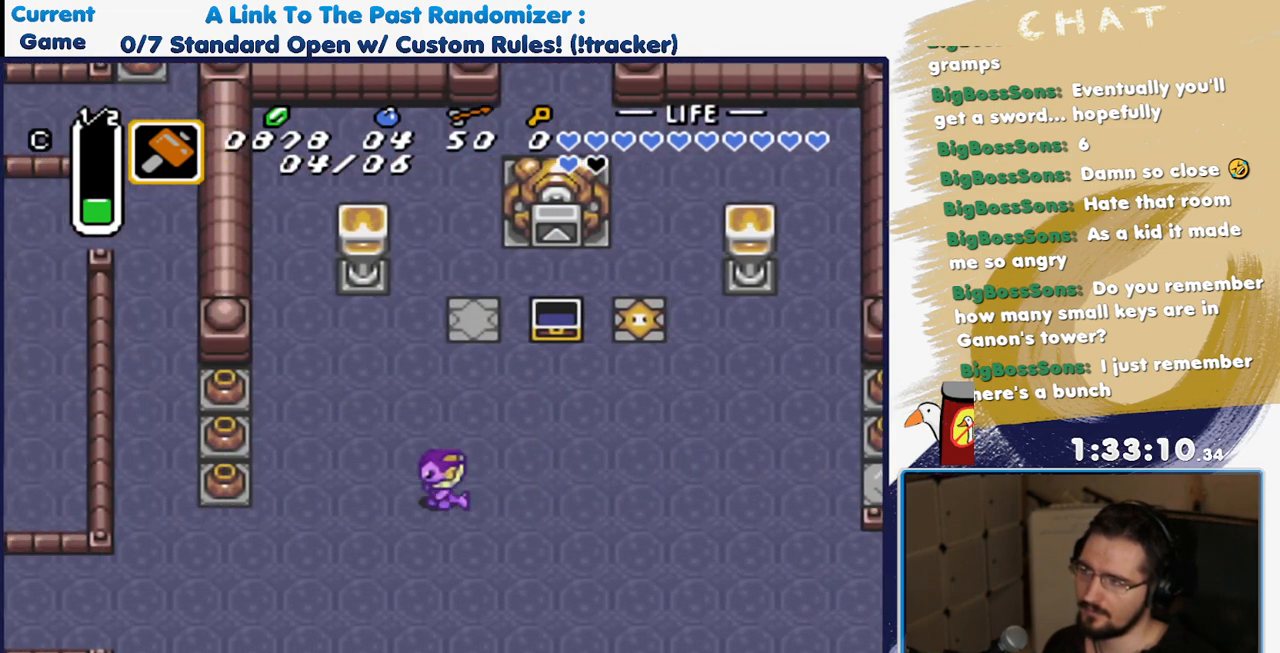
{"buttons": ["DPAD_LEFT"], "events": [[67, "A", "up"], [150, "DPAD_DOWN", "down"], [183, "DPAD_RIGHT", "down"], [267, "DPAD_RIGHT", "up"], [283, "DPAD_DOWN", "up"], [283, "DPAD_LEFT", "down"], [317, "DPAD_UP", "down"], [367, "DPAD_UP", "up"]]}
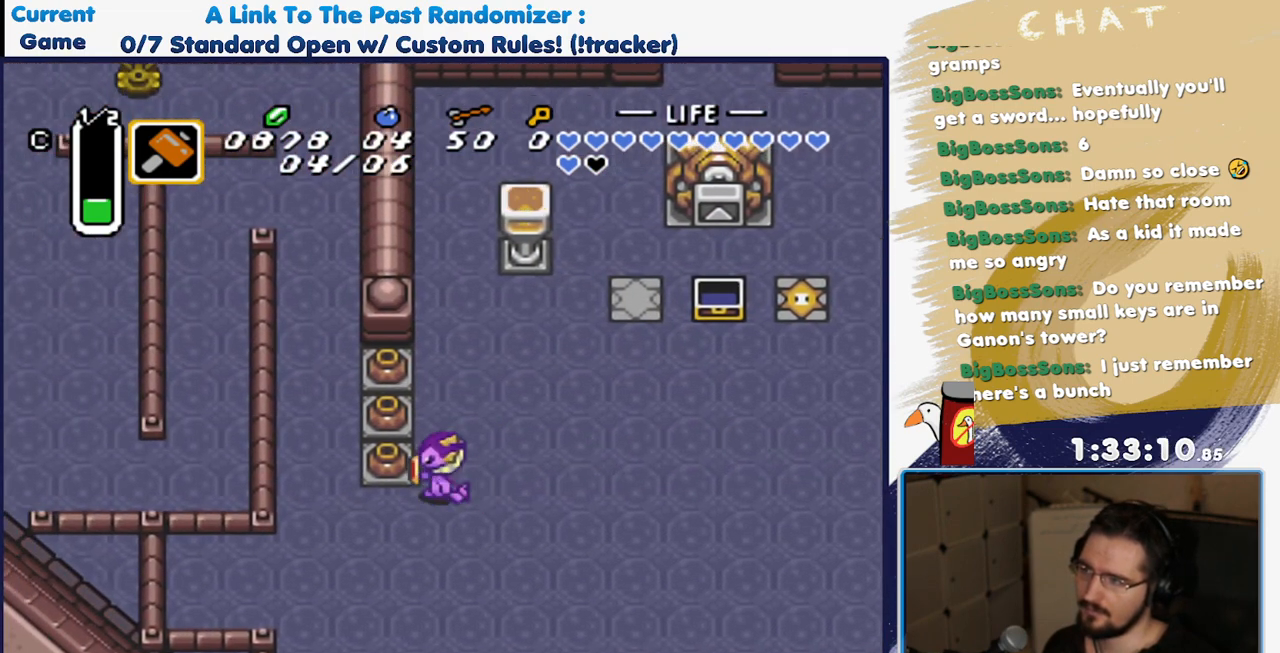
{"buttons": ["DPAD_LEFT"], "events": [[33, "Y", "down"], [183, "Y", "up"]]}
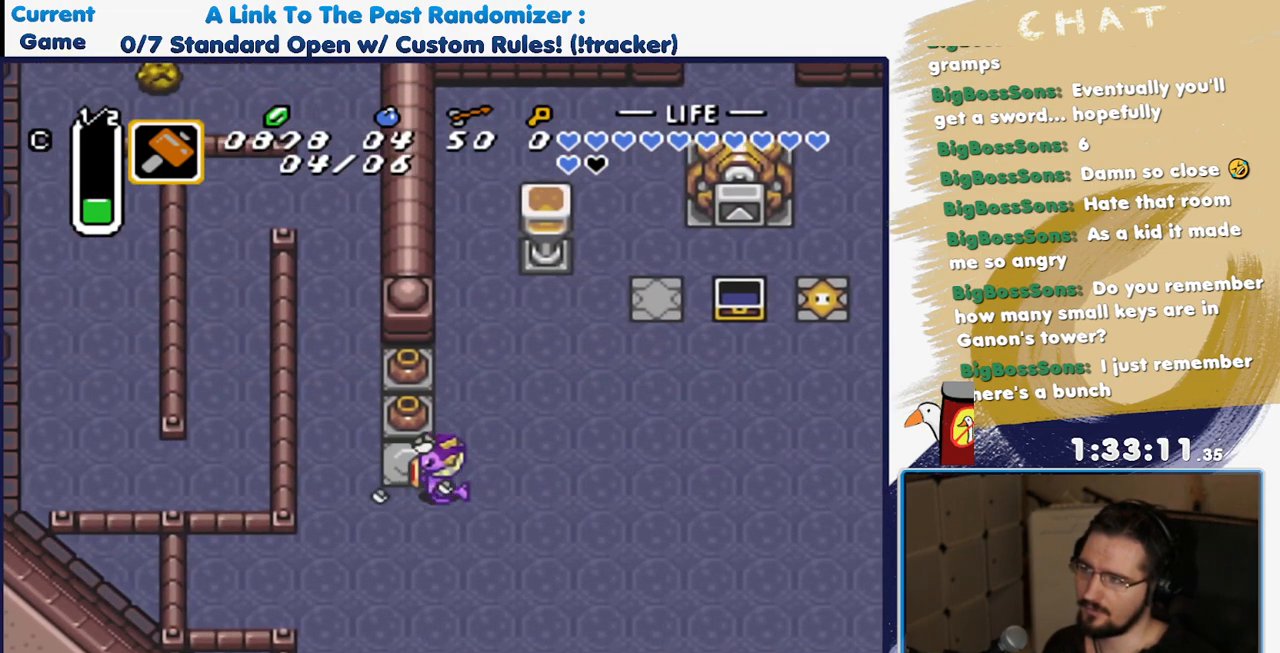
{"buttons": ["A", "DPAD_UP"], "events": [[400, "DPAD_UP", "down"], [450, "A", "down"], [450, "DPAD_LEFT", "up"]]}
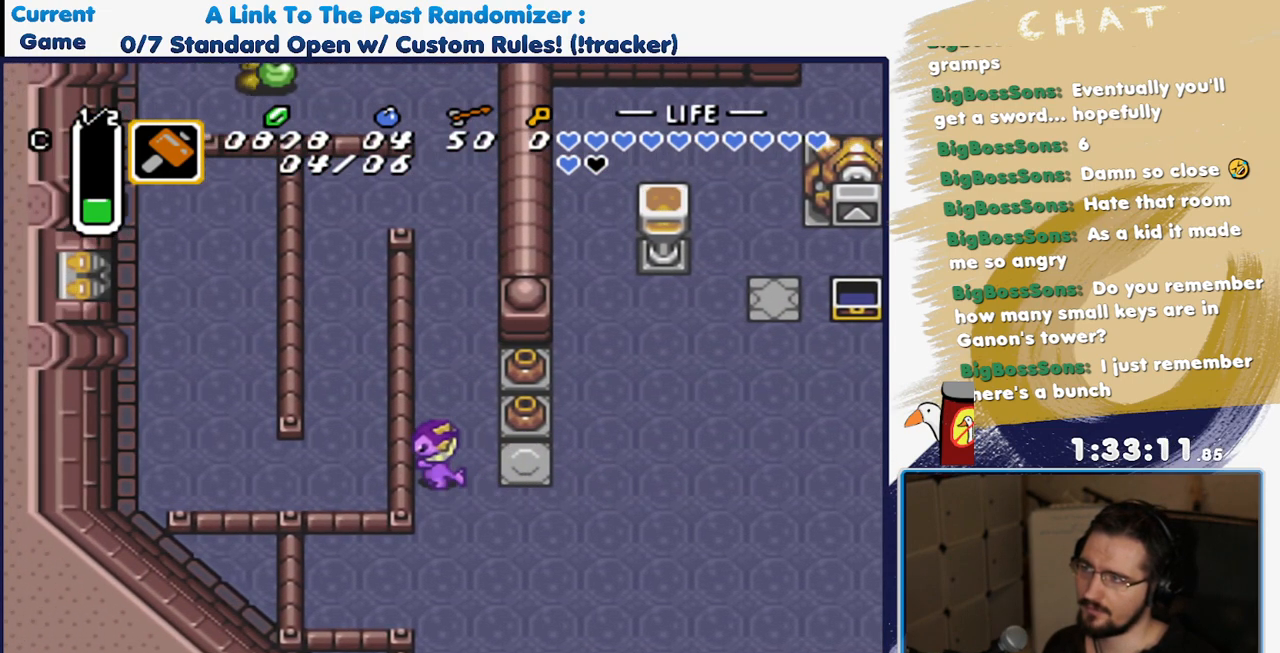
{"buttons": ["A"], "events": [[83, "DPAD_UP", "up"]]}
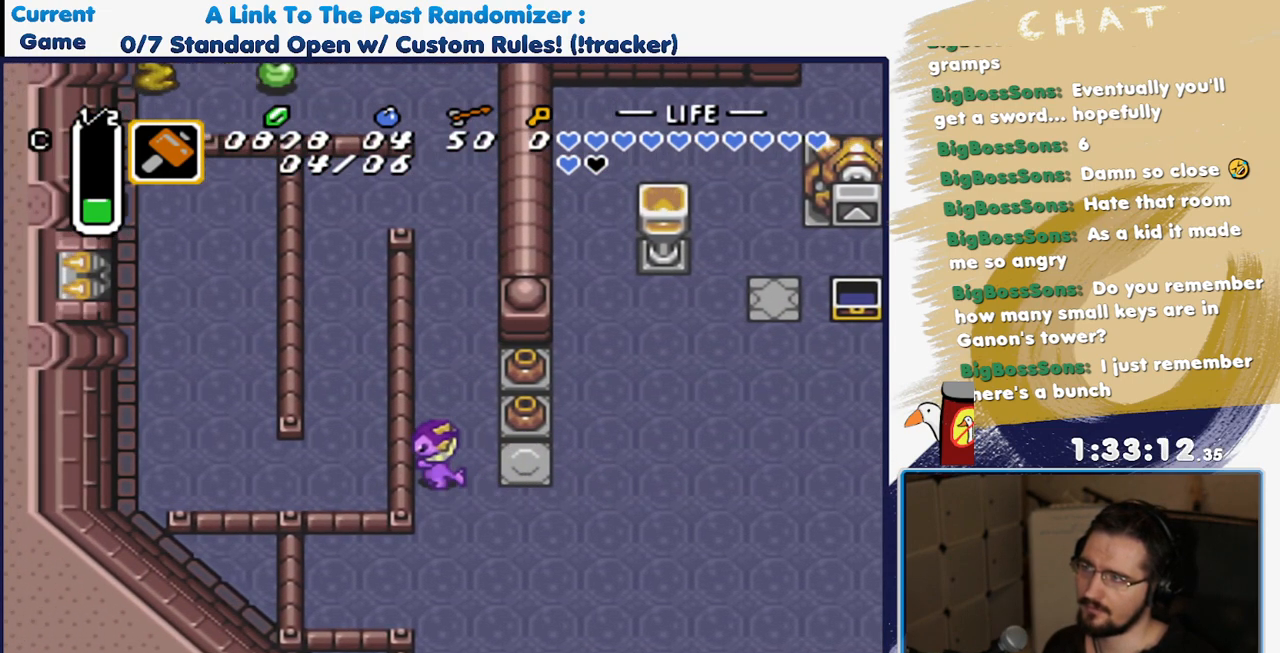
{"buttons": ["A"], "events": [[50, "A", "up"], [50, "DPAD_UP", "down"], [133, "A", "down"], [200, "DPAD_UP", "up"]]}
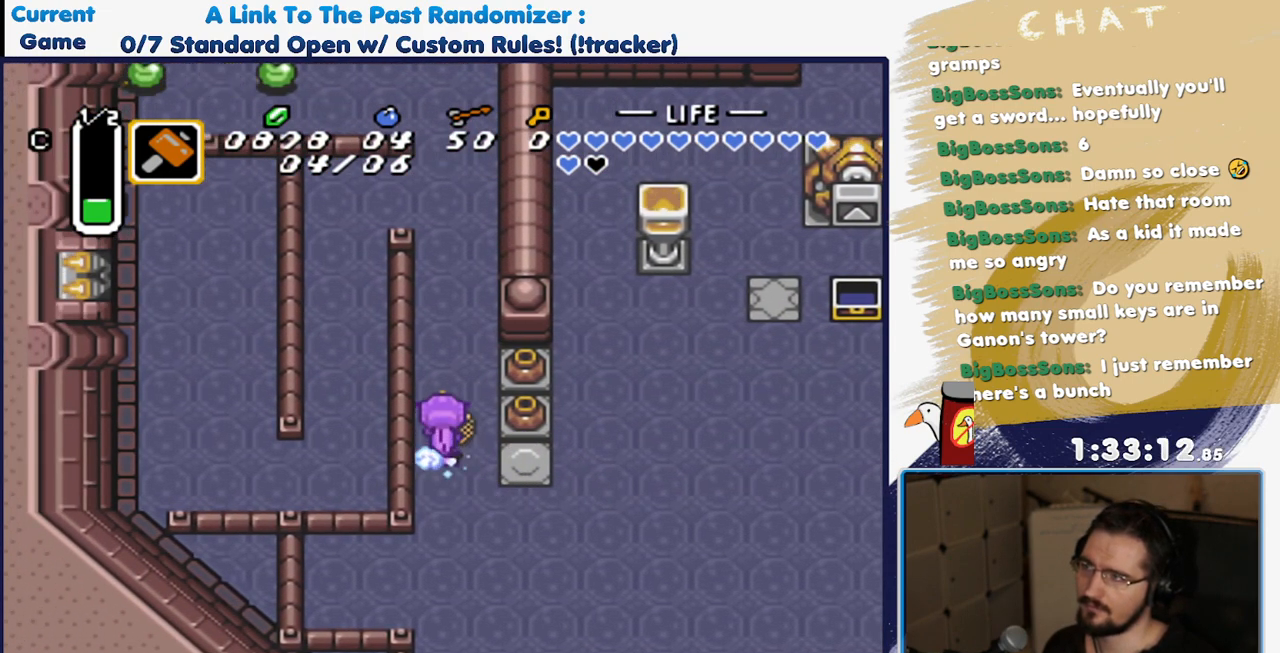
{"buttons": ["A"], "events": []}
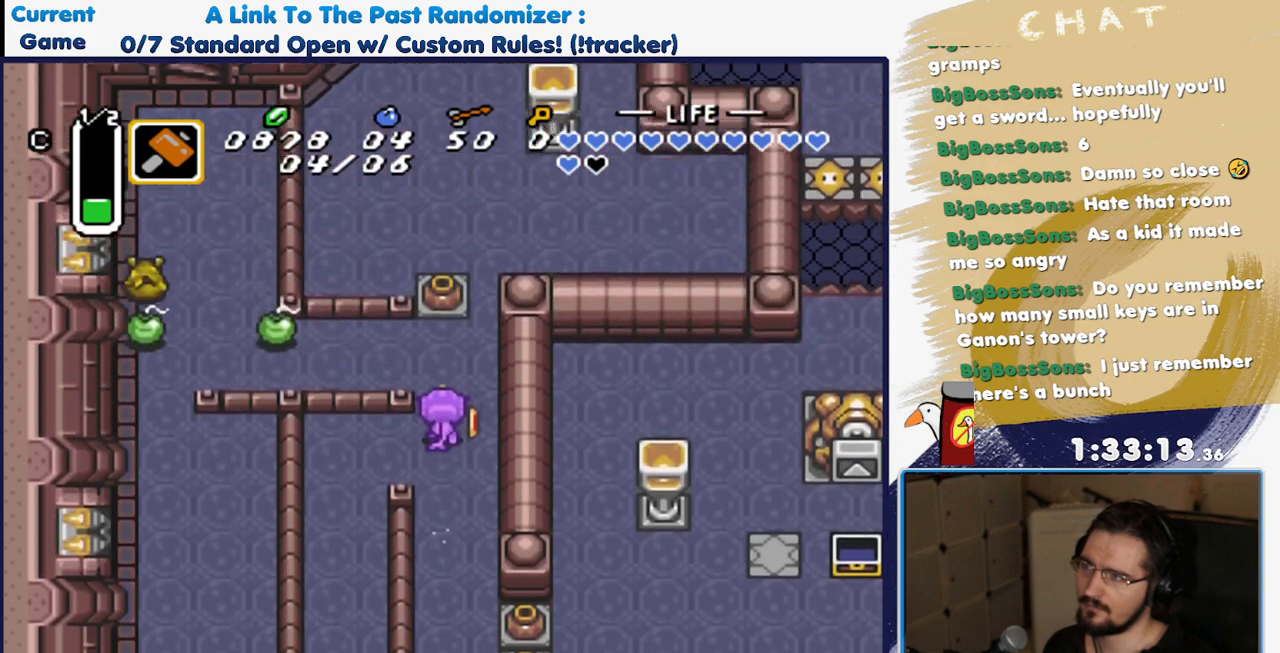
{"buttons": ["DPAD_LEFT"], "events": [[33, "DPAD_LEFT", "down"], [50, "A", "up"], [233, "DPAD_UP", "down"], [400, "DPAD_UP", "up"]]}
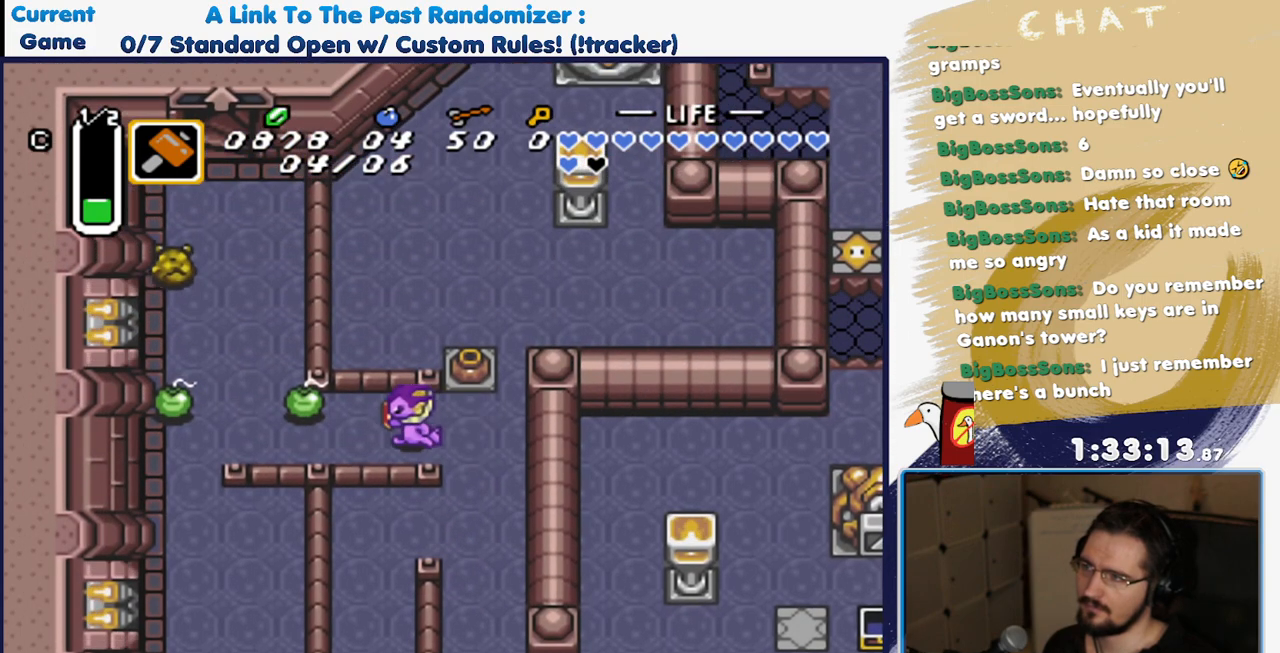
{"buttons": ["DPAD_UP", "DPAD_LEFT"], "events": [[383, "DPAD_UP", "down"]]}
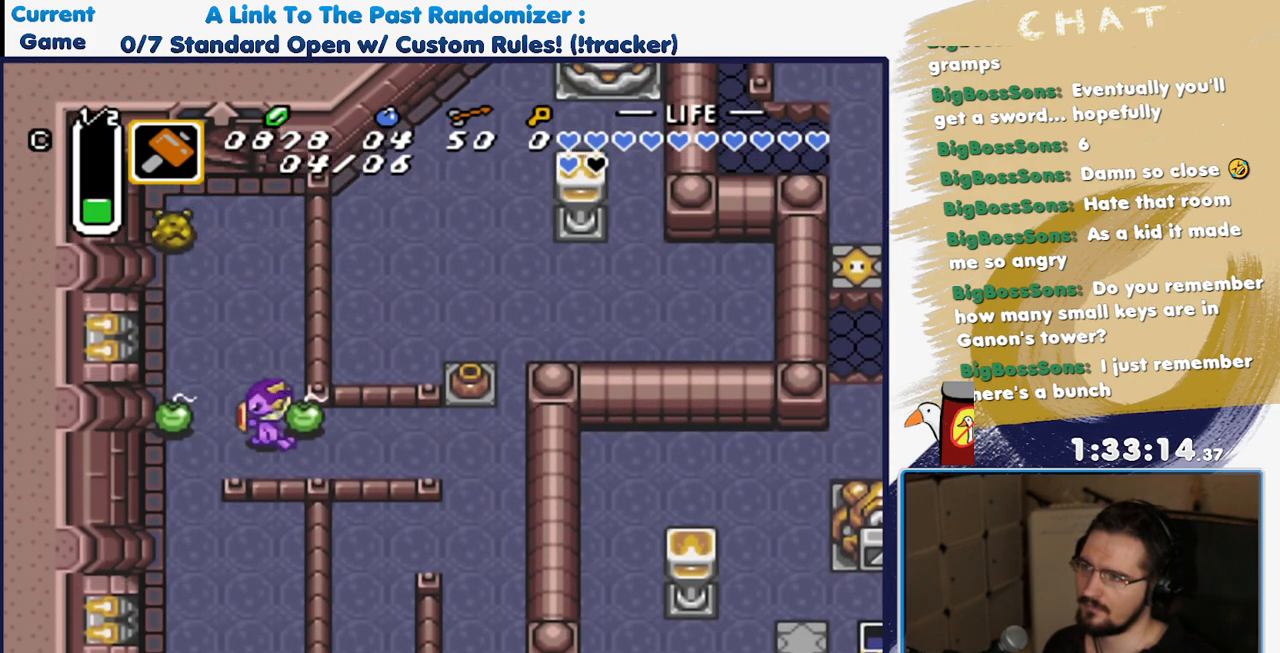
{"buttons": ["DPAD_UP"], "events": [[133, "DPAD_LEFT", "up"]]}
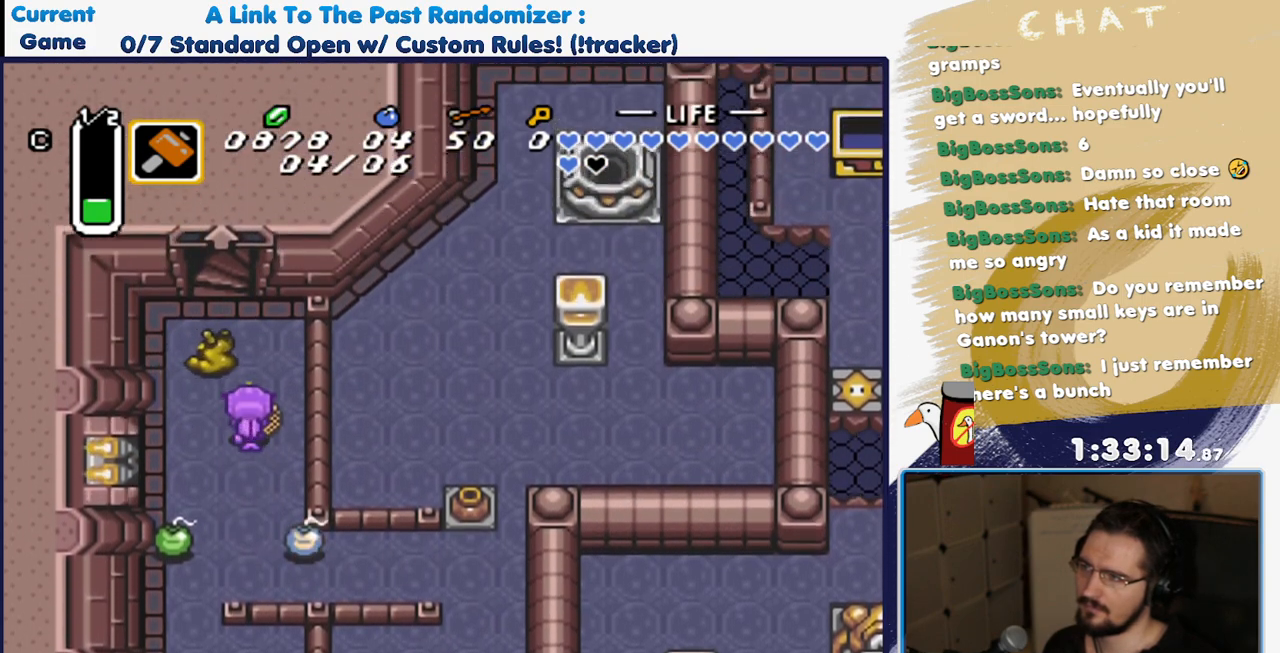
{"buttons": ["Y", "DPAD_UP"], "events": [[50, "DPAD_RIGHT", "down"], [100, "DPAD_UP", "up"], [167, "DPAD_DOWN", "down"], [233, "DPAD_RIGHT", "up"], [350, "DPAD_DOWN", "up"], [367, "DPAD_UP", "down"], [500, "Y", "down"]]}
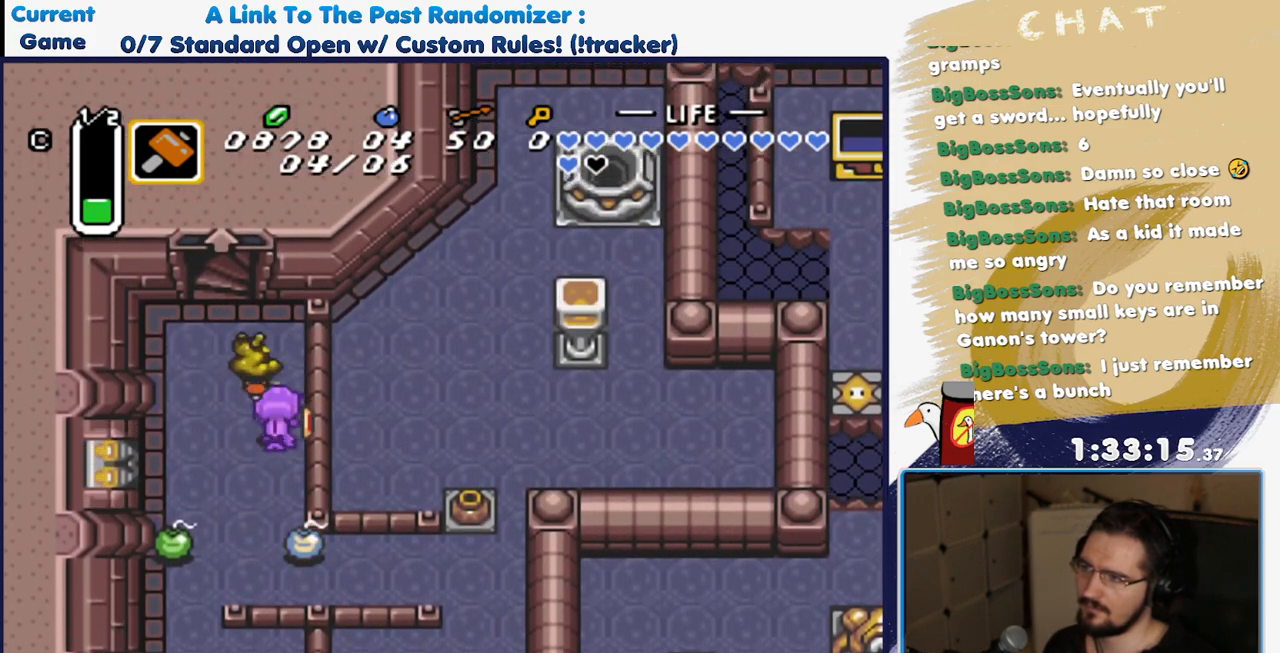
{"buttons": ["DPAD_UP"], "events": [[50, "DPAD_UP", "up"], [133, "Y", "up"], [467, "DPAD_UP", "down"]]}